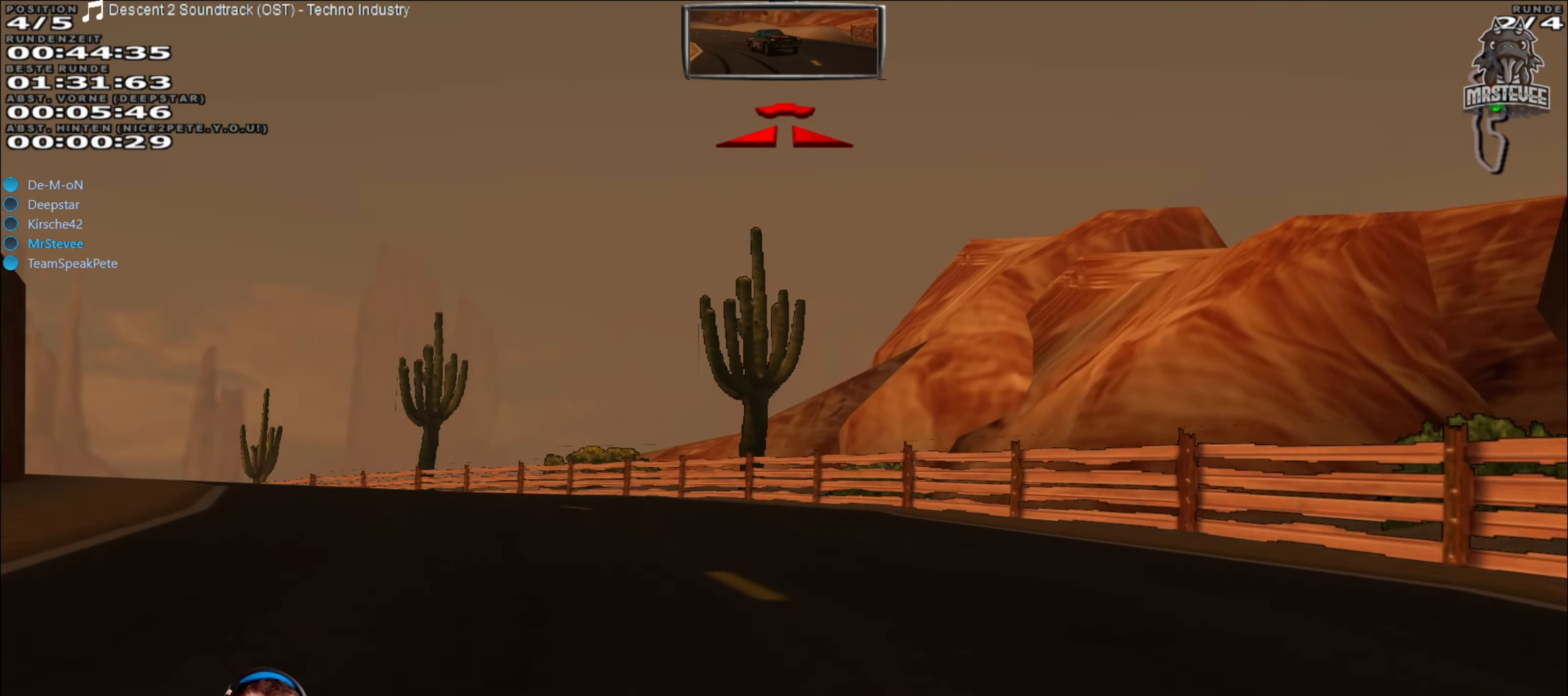
Gameplay with a controller (Xbox layout); each line is a JSON object with the inputs held at the frame after it. "events" lists button and stick changes between this image and that frame as [ms after this image, input, new state], when the widget could be followed in between. Not read: L3 R3.
{"buttons": [], "left_stick": "left", "right_stick": "center", "events": [[100, "R2", "up"]]}
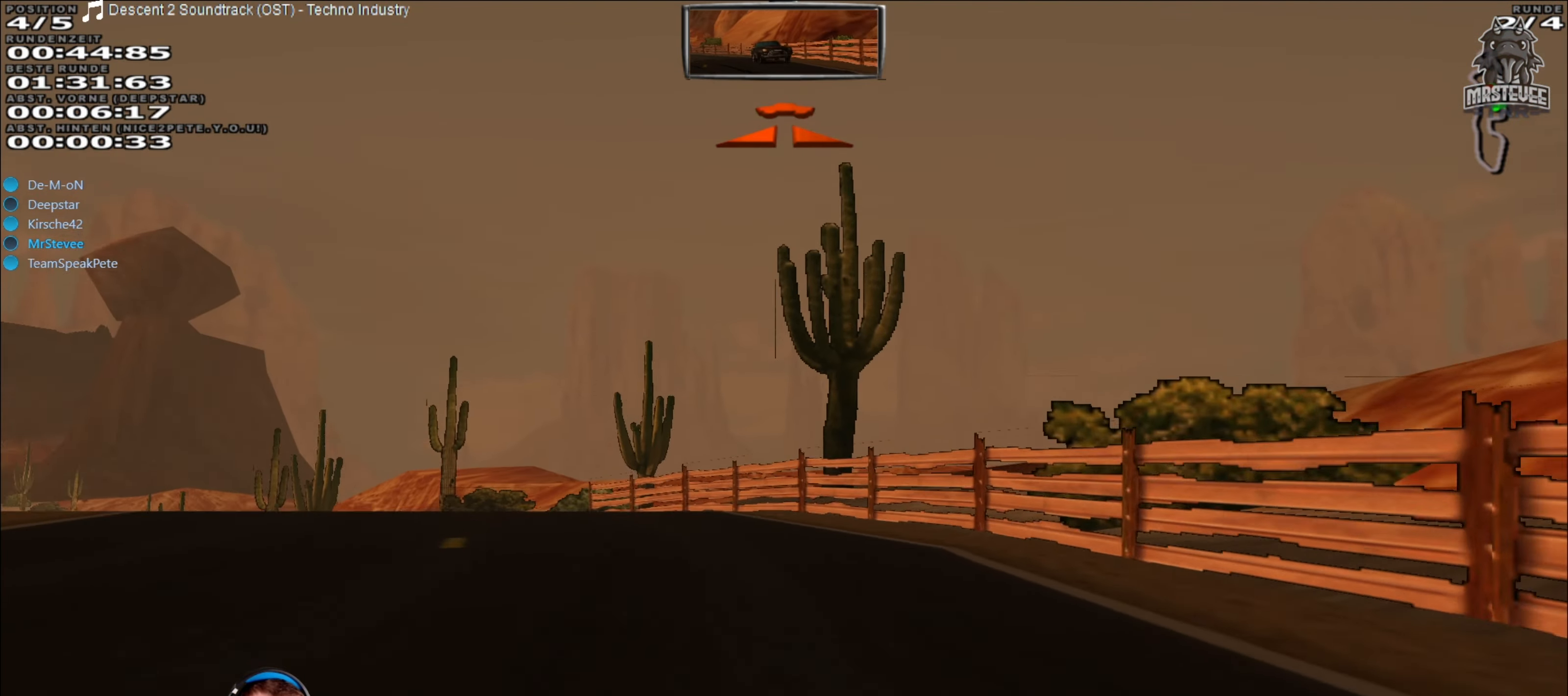
{"buttons": ["R2"], "left_stick": "left", "right_stick": "center", "events": [[500, "R2", "down"]]}
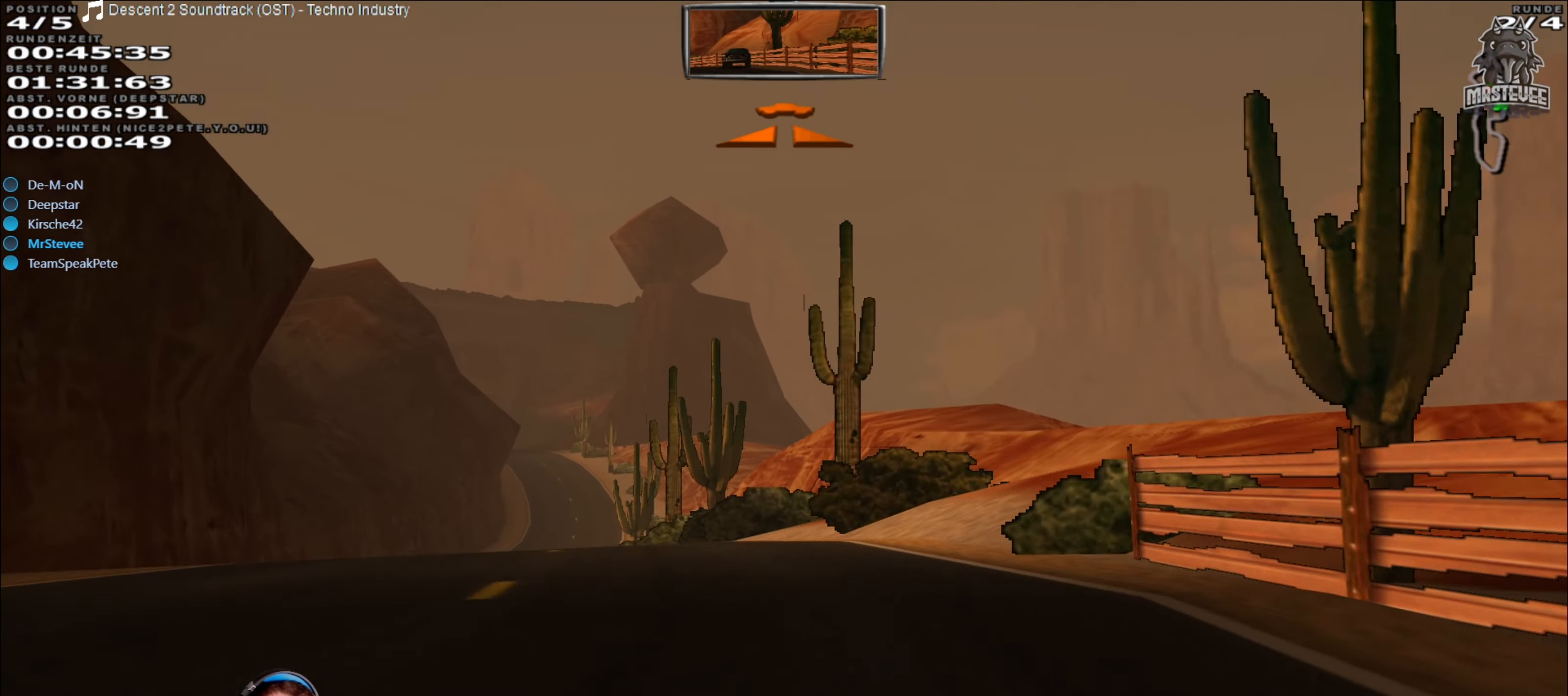
{"buttons": ["R2"], "left_stick": "center", "right_stick": "center", "events": [[234, "left_stick", "center"]]}
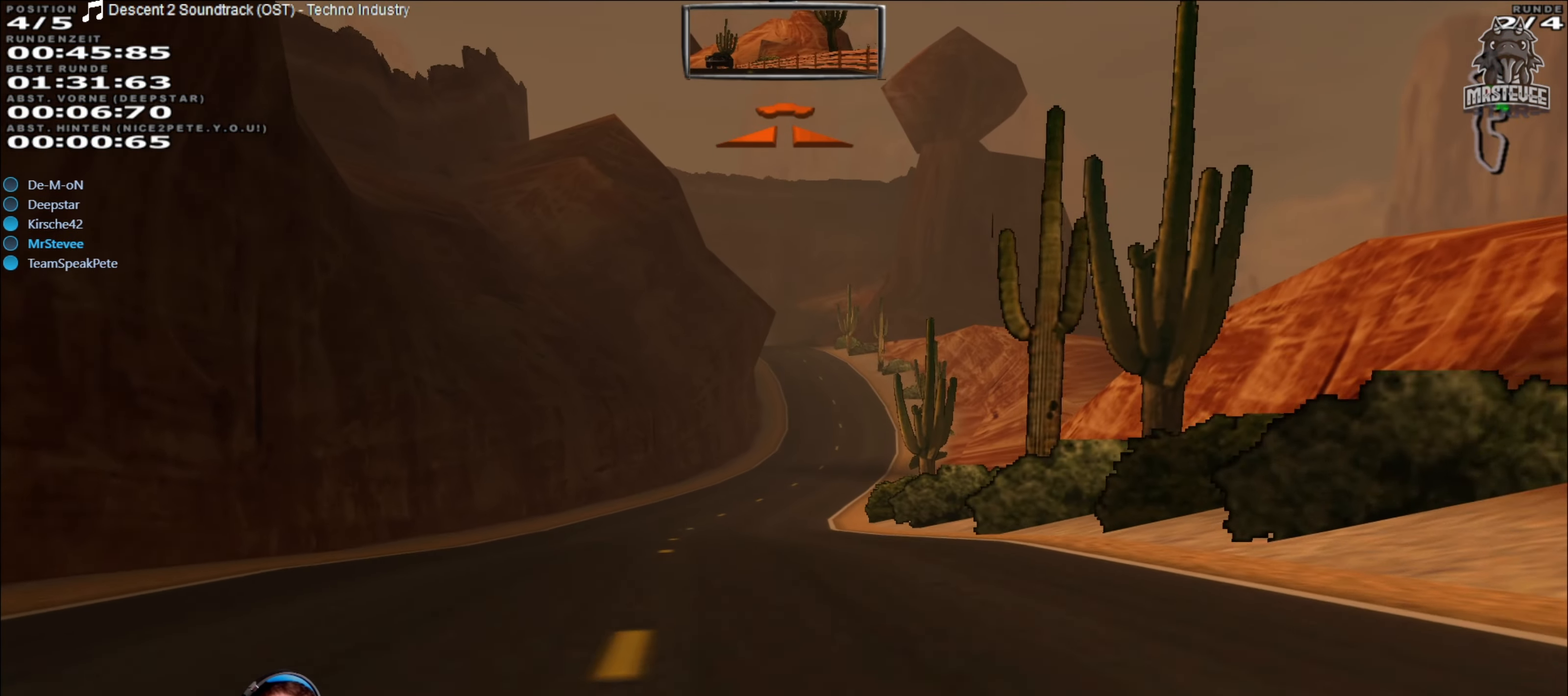
{"buttons": ["R2"], "left_stick": "center", "right_stick": "center", "events": [[17, "left_stick", "right"], [84, "left_stick", "center"]]}
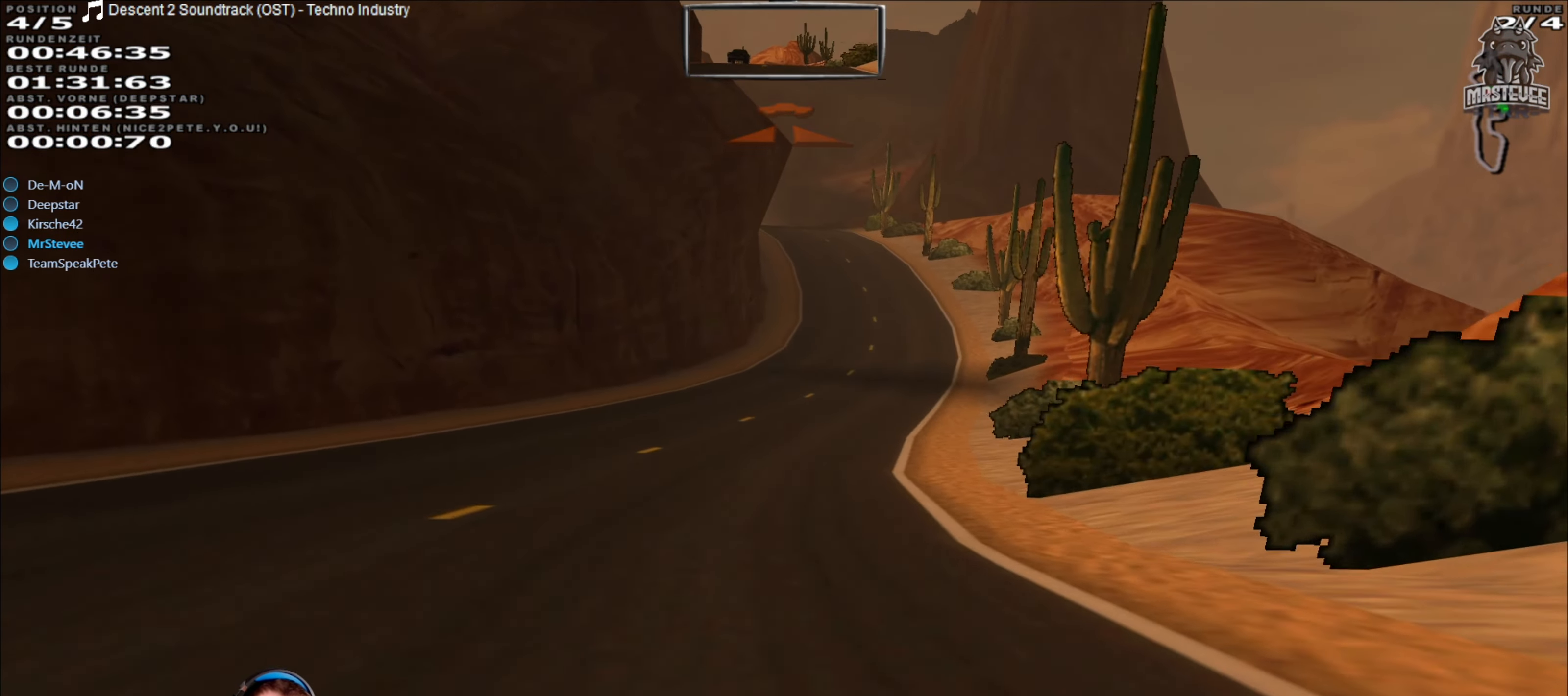
{"buttons": ["R2"], "left_stick": "right", "right_stick": "center", "events": [[34, "left_stick", "right"], [100, "left_stick", "center"], [467, "left_stick", "right"]]}
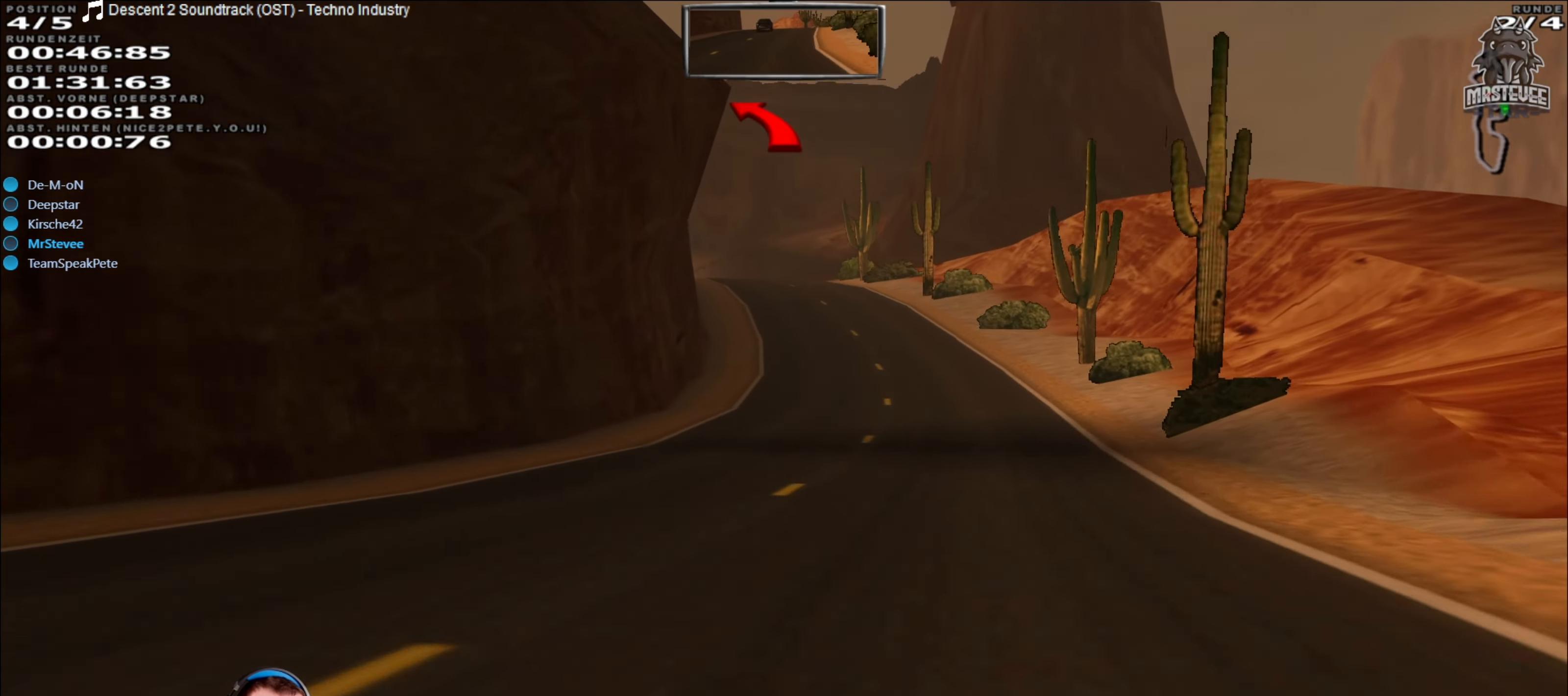
{"buttons": ["R2"], "left_stick": "center", "right_stick": "center", "events": [[100, "left_stick", "center"], [317, "left_stick", "left"], [434, "left_stick", "center"]]}
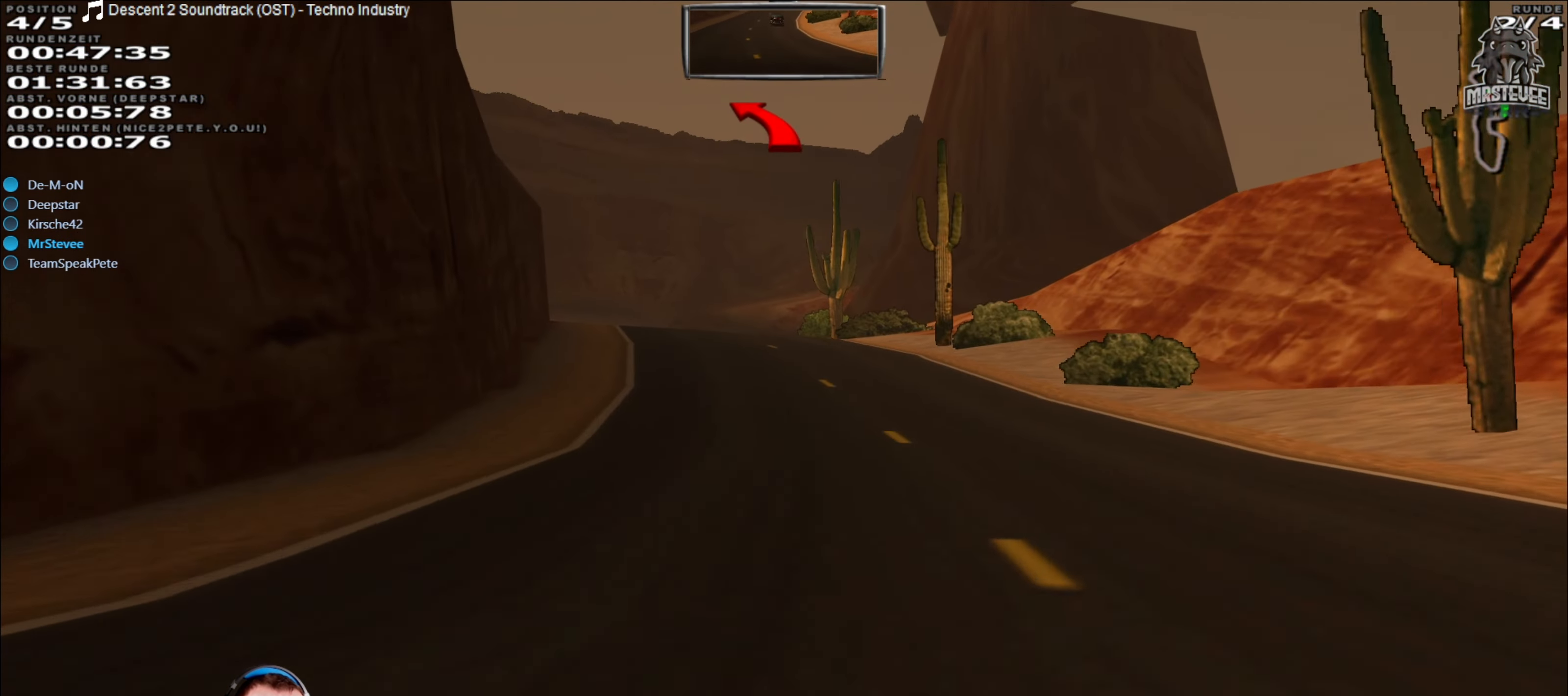
{"buttons": ["R2"], "left_stick": "center", "right_stick": "center", "events": [[134, "left_stick", "left"], [300, "left_stick", "center"]]}
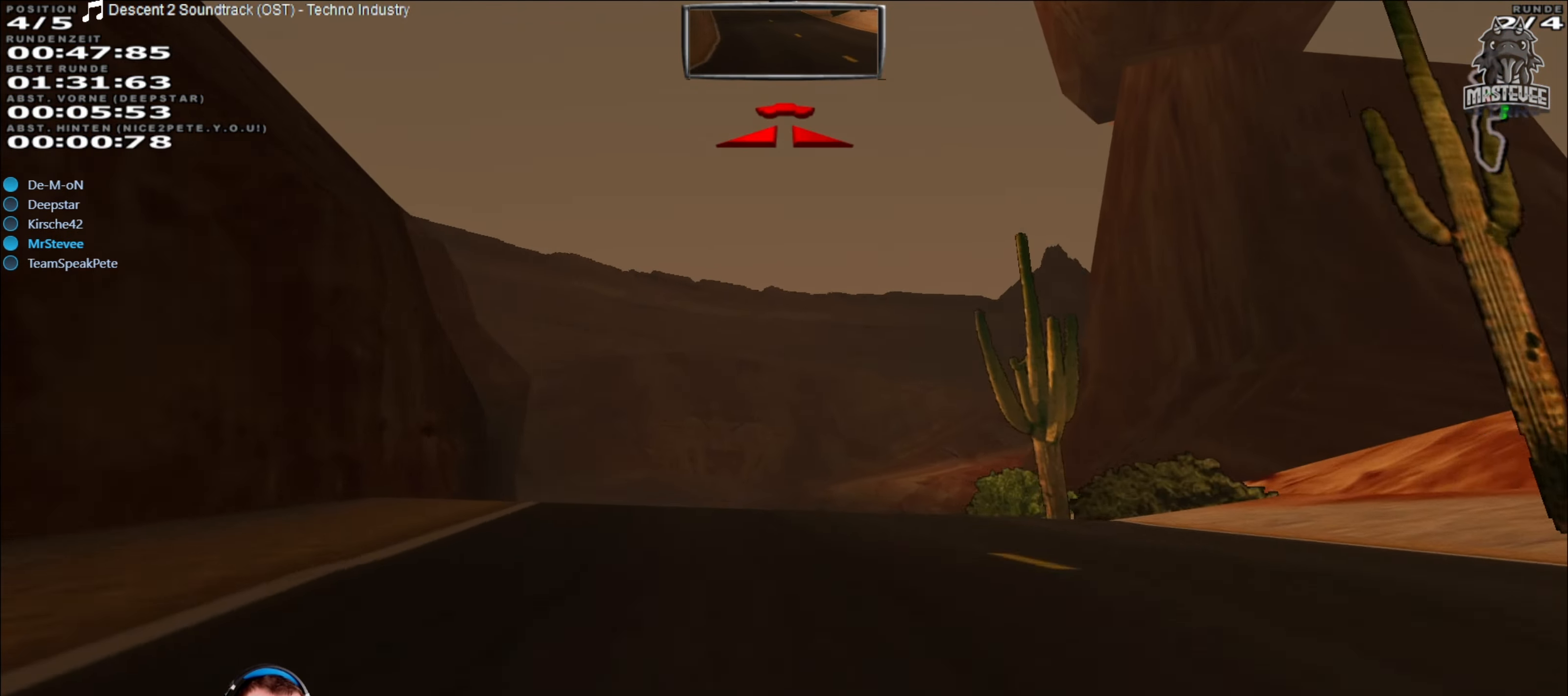
{"buttons": [], "left_stick": "center", "right_stick": "center", "events": [[183, "left_stick", "down-left"], [300, "R2", "up"], [350, "left_stick", "center"]]}
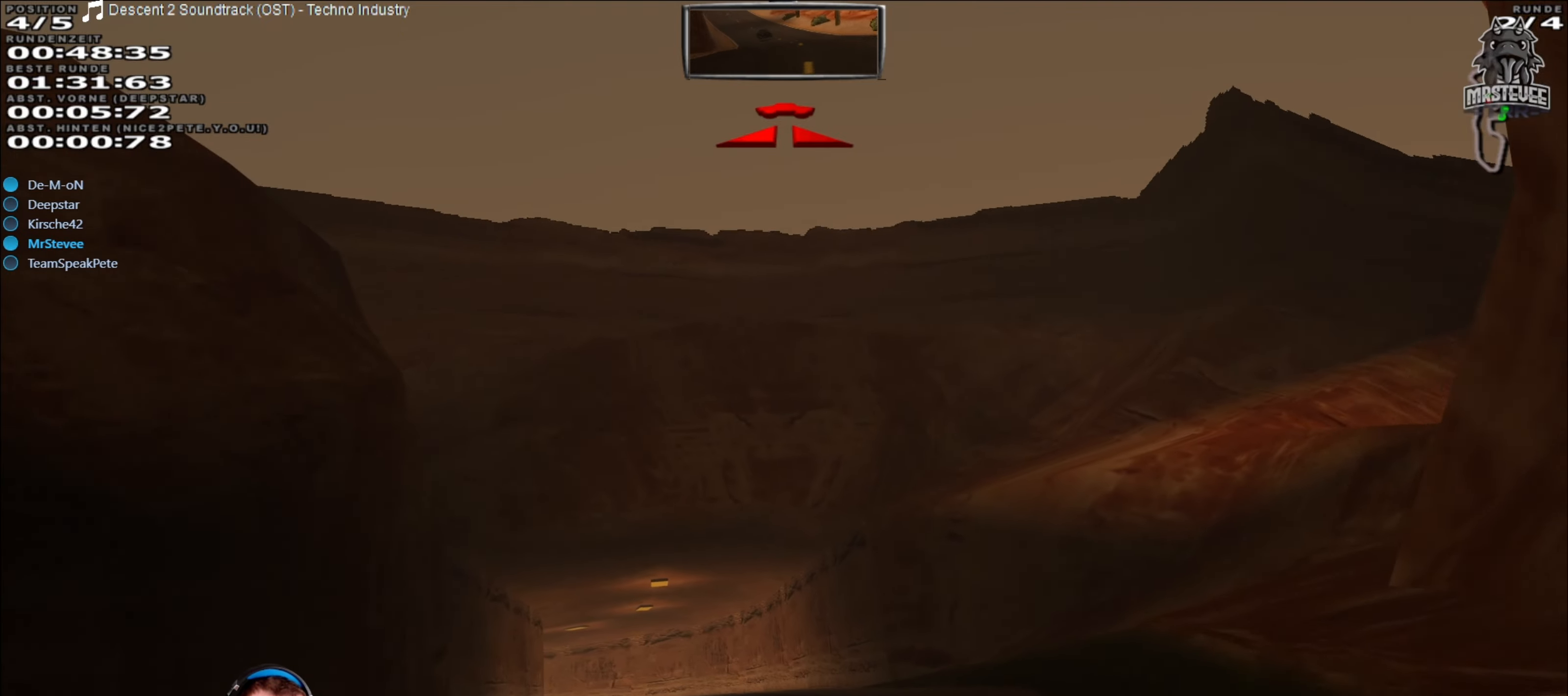
{"buttons": ["R2"], "left_stick": "left", "right_stick": "center", "events": [[100, "left_stick", "left"], [366, "left_stick", "center"], [500, "R2", "down"], [500, "left_stick", "left"]]}
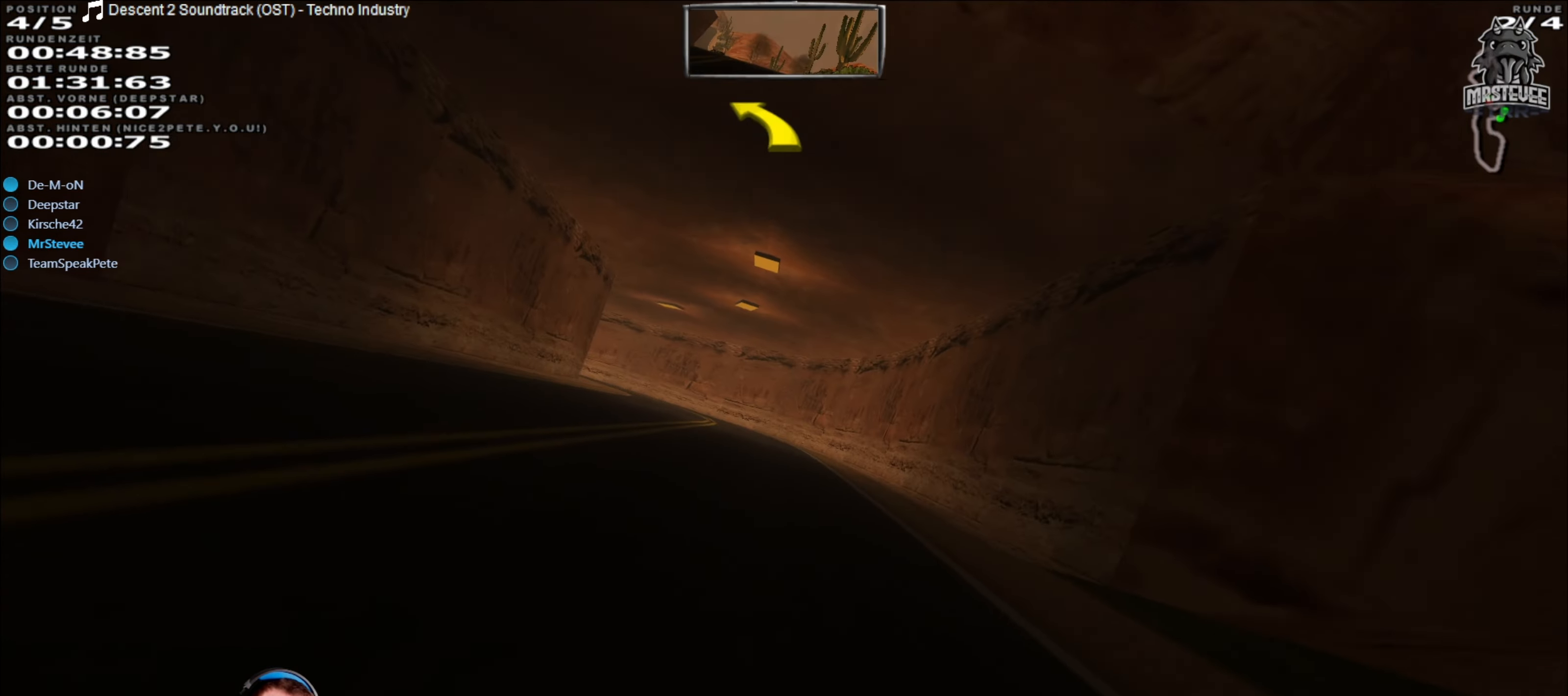
{"buttons": ["R2"], "left_stick": "center", "right_stick": "center", "events": [[100, "left_stick", "center"], [266, "left_stick", "left"], [383, "left_stick", "center"]]}
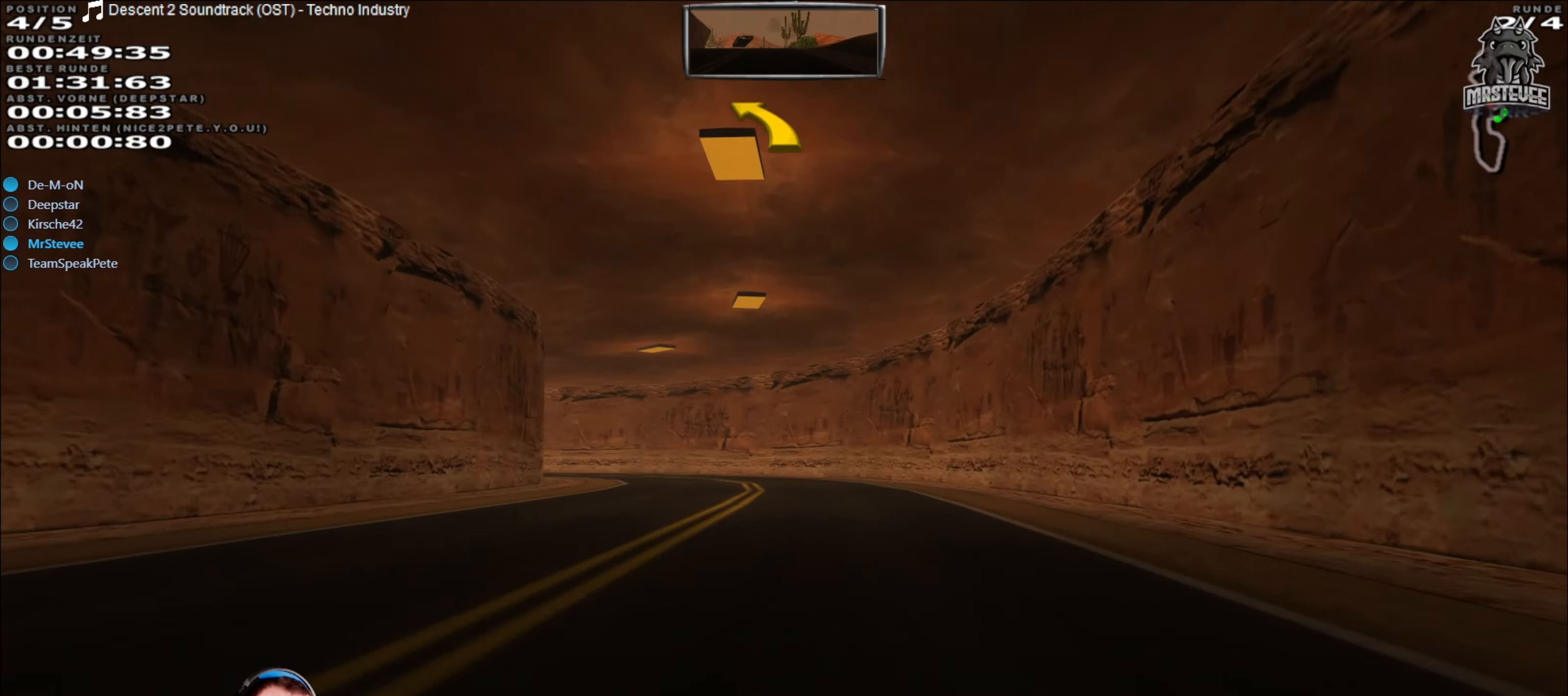
{"buttons": ["R2"], "left_stick": "left", "right_stick": "center", "events": [[266, "left_stick", "left"]]}
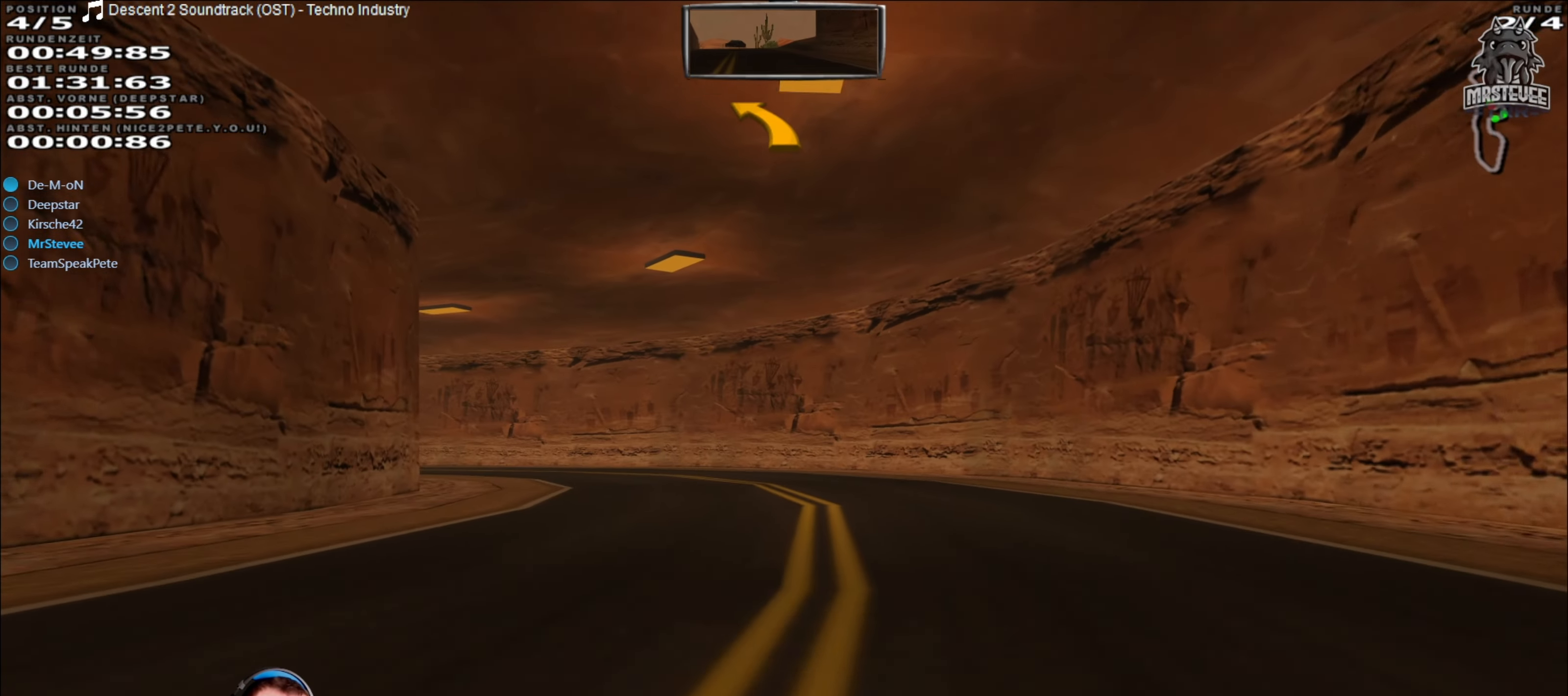
{"buttons": [], "left_stick": "left", "right_stick": "center", "events": [[166, "left_stick", "center"], [233, "left_stick", "left"], [333, "R2", "up"]]}
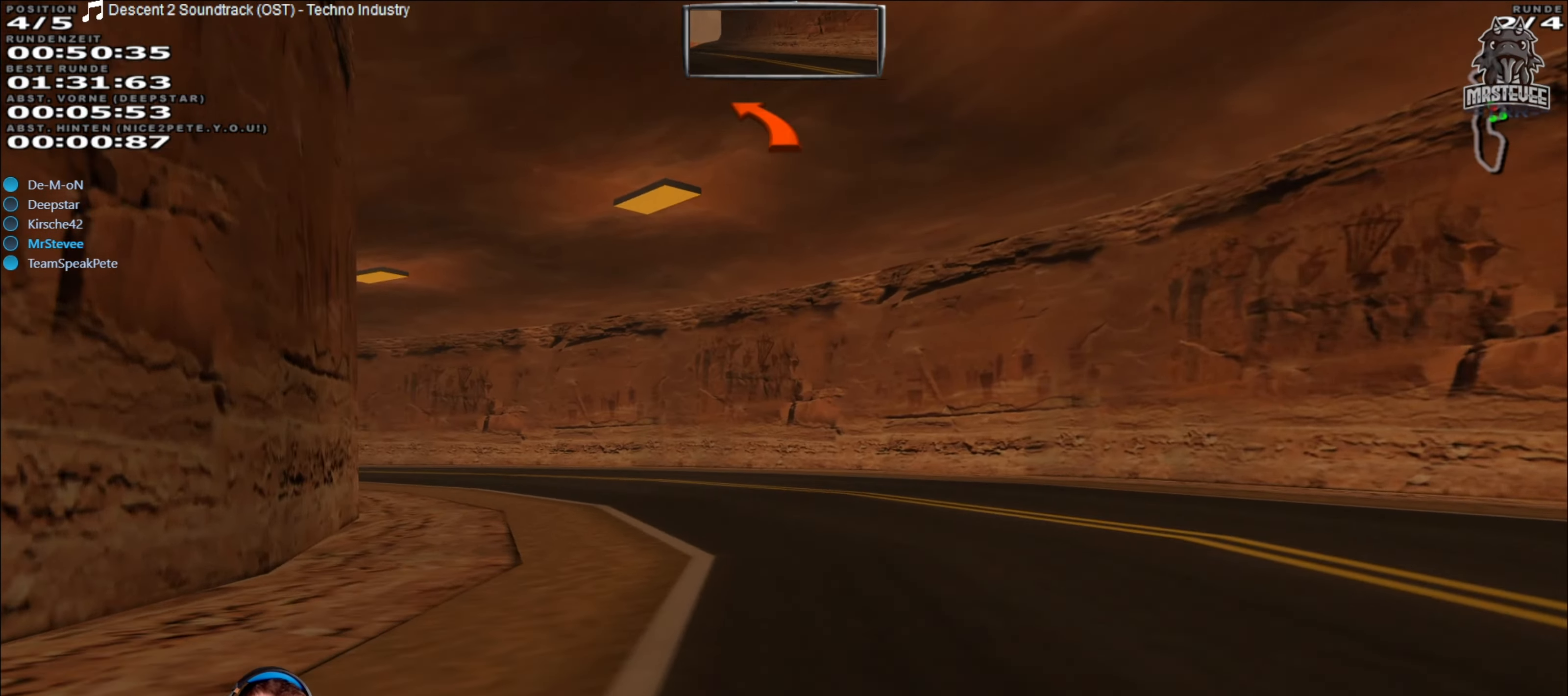
{"buttons": ["R2"], "left_stick": "left", "right_stick": "center", "events": [[400, "R2", "down"]]}
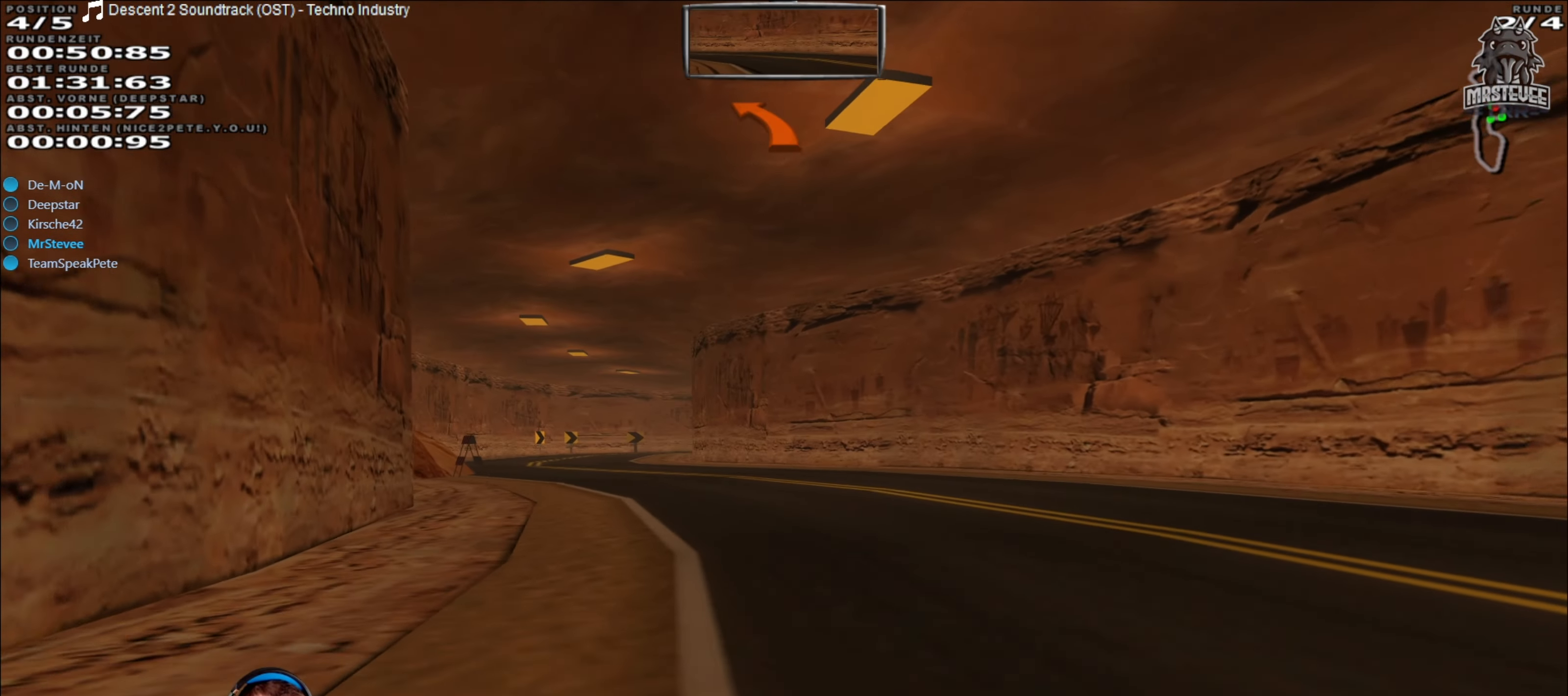
{"buttons": ["R2"], "left_stick": "left", "right_stick": "center", "events": [[66, "left_stick", "center"], [383, "left_stick", "left"]]}
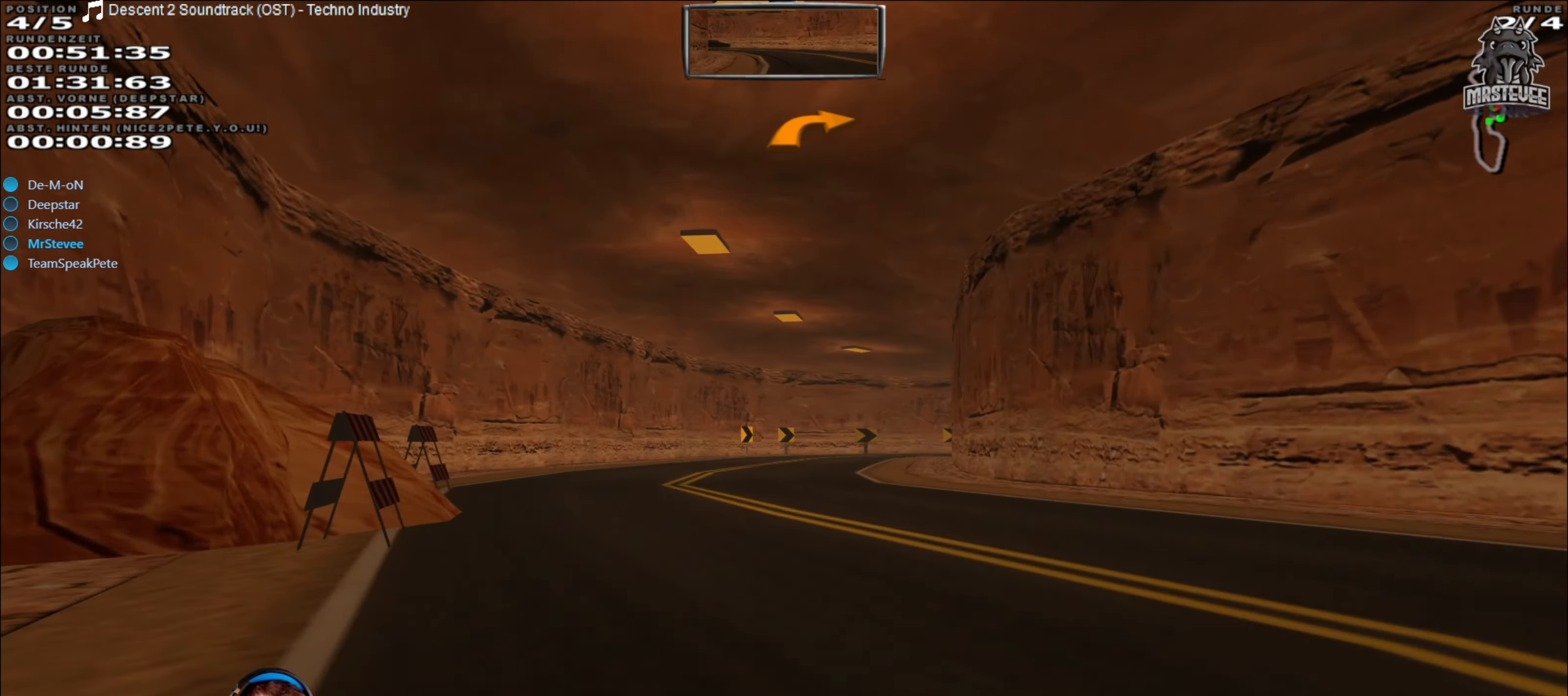
{"buttons": [], "left_stick": "right", "right_stick": "center", "events": [[100, "left_stick", "center"], [166, "R2", "up"], [216, "L2", "down"], [400, "left_stick", "right"], [433, "L2", "up"]]}
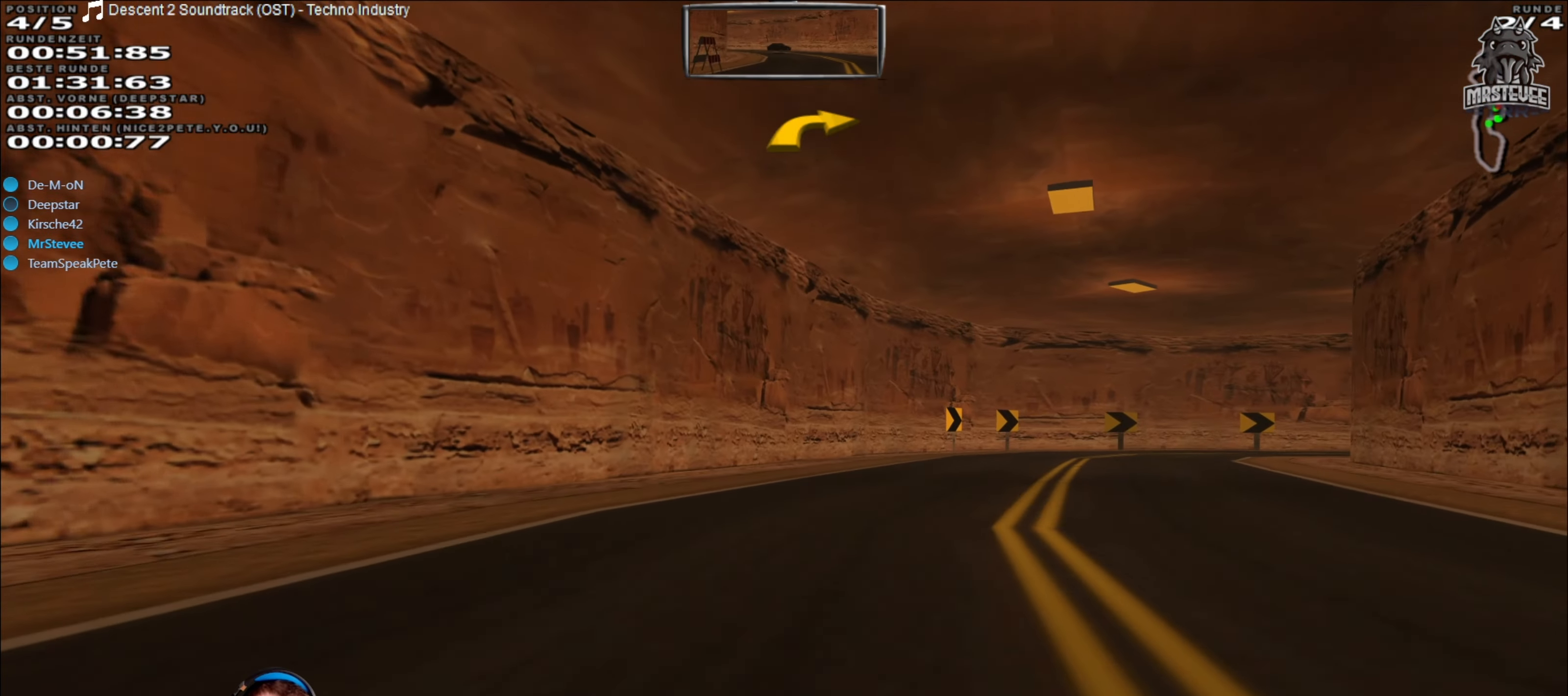
{"buttons": ["R2"], "left_stick": "center", "right_stick": "center", "events": [[300, "R2", "down"], [300, "left_stick", "center"]]}
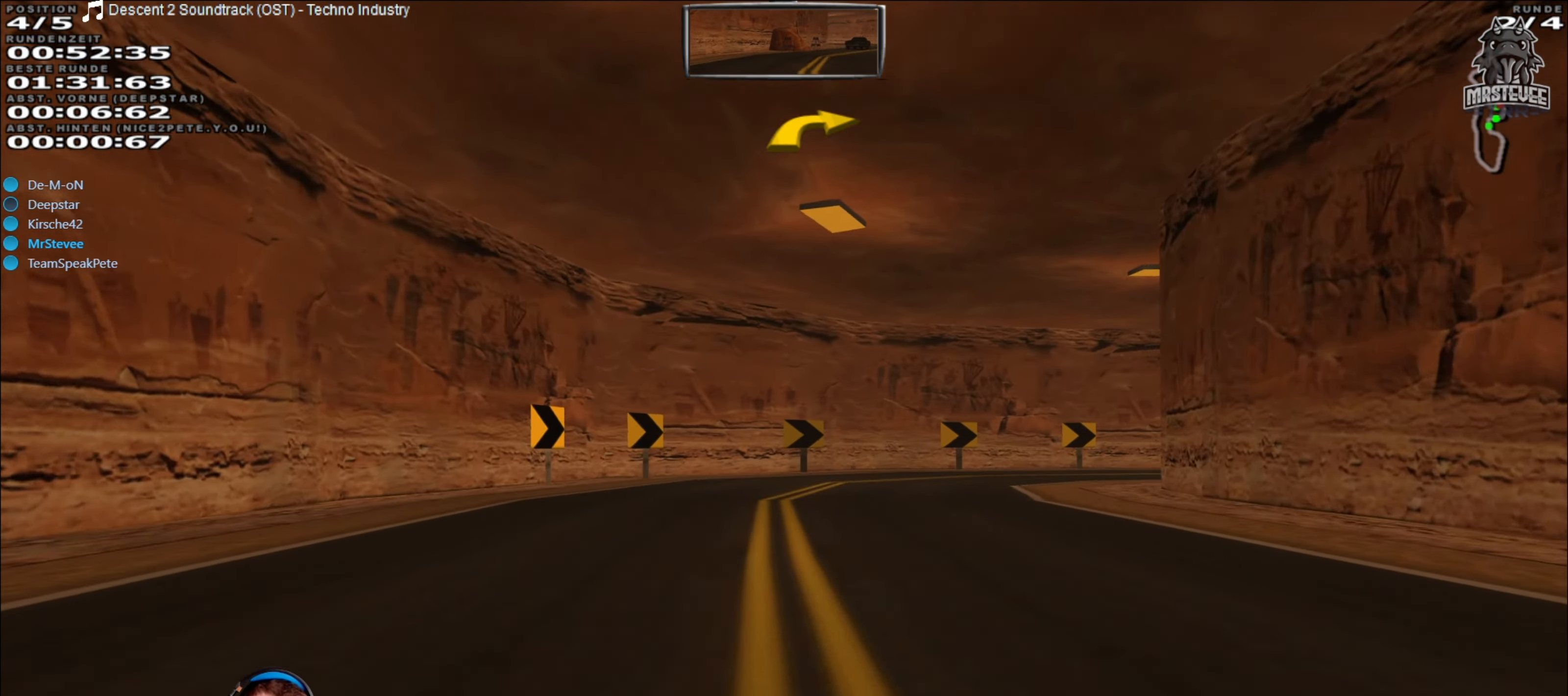
{"buttons": [], "left_stick": "right", "right_stick": "center", "events": [[150, "left_stick", "right"], [233, "R2", "up"]]}
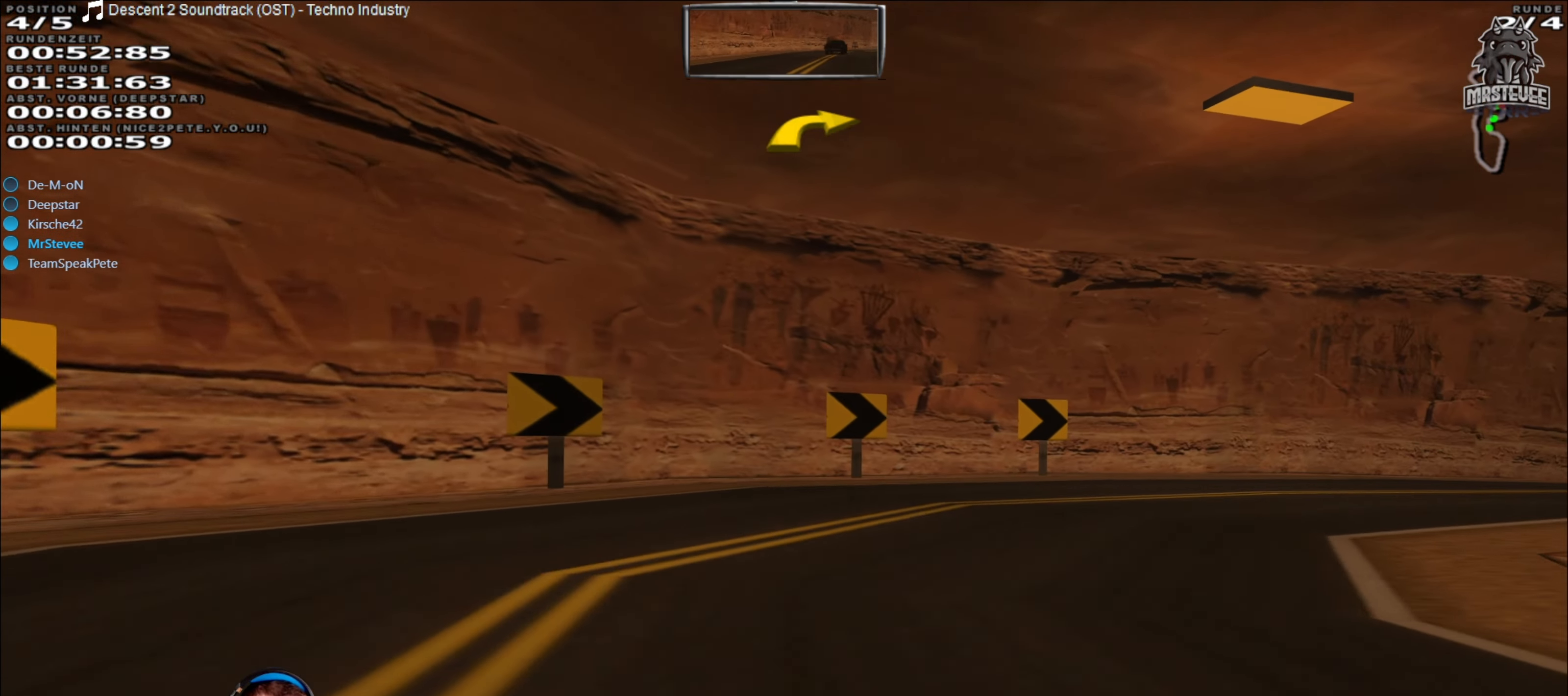
{"buttons": [], "left_stick": "right", "right_stick": "center", "events": [[116, "L2", "down"], [250, "L2", "up"]]}
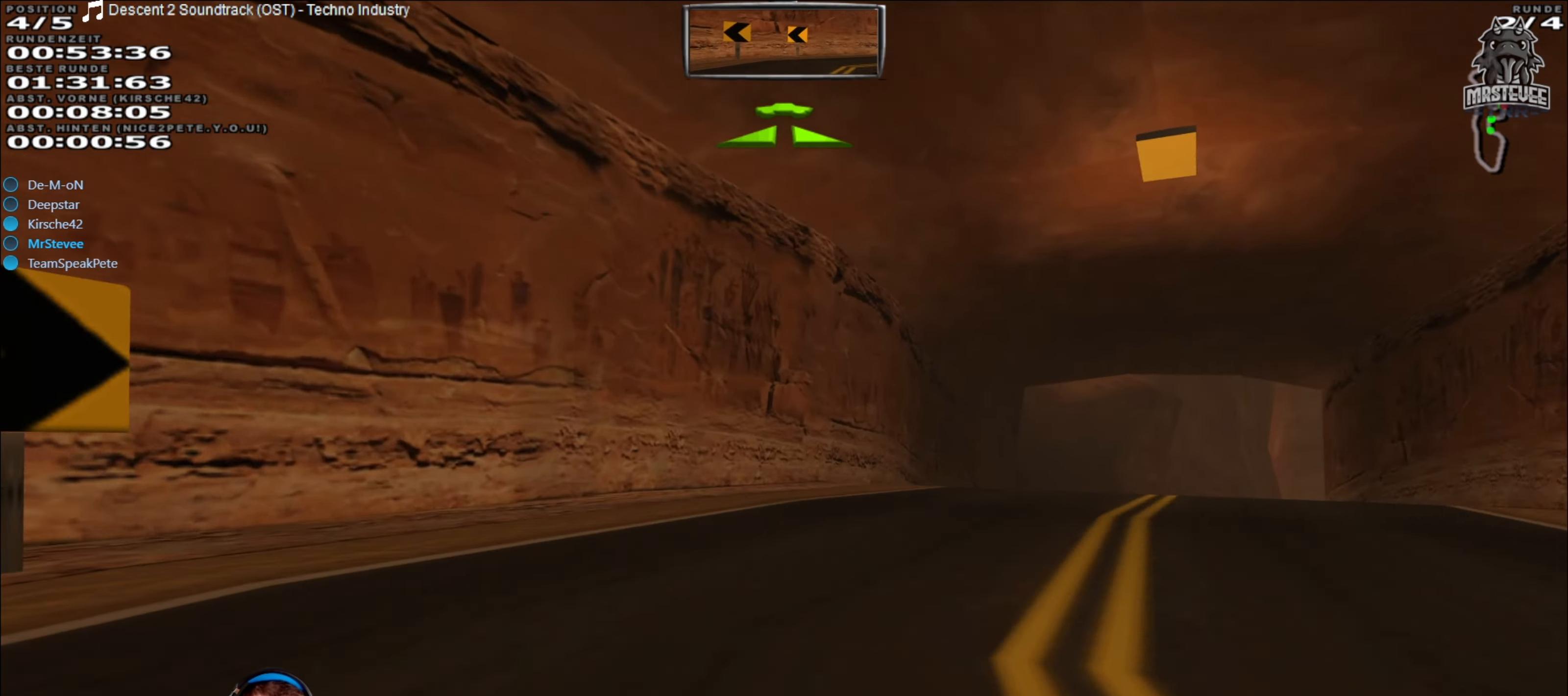
{"buttons": ["R2"], "left_stick": "center", "right_stick": "center", "events": [[50, "R2", "down"], [217, "left_stick", "center"], [350, "left_stick", "down-left"], [400, "left_stick", "left"], [500, "left_stick", "center"]]}
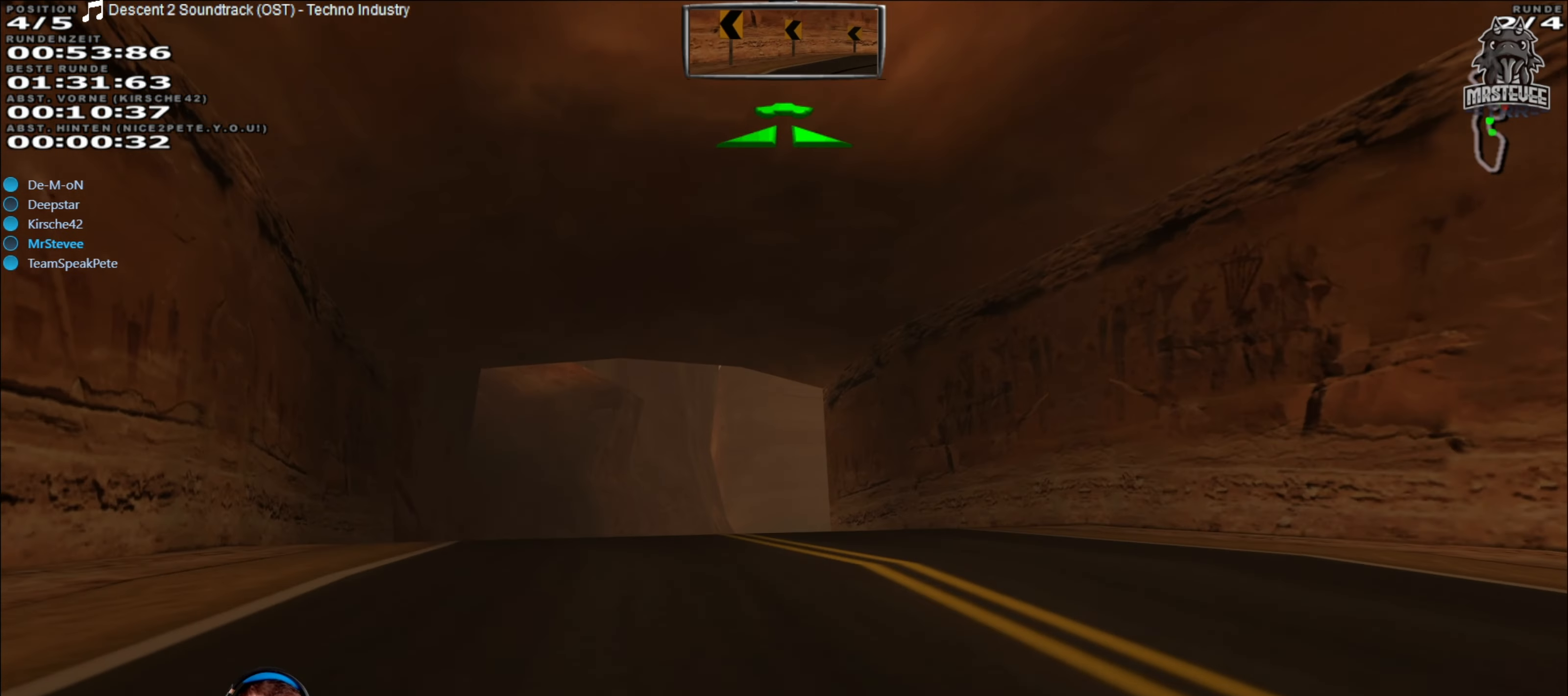
{"buttons": ["R2"], "left_stick": "center", "right_stick": "center", "events": [[400, "left_stick", "left"], [500, "left_stick", "center"]]}
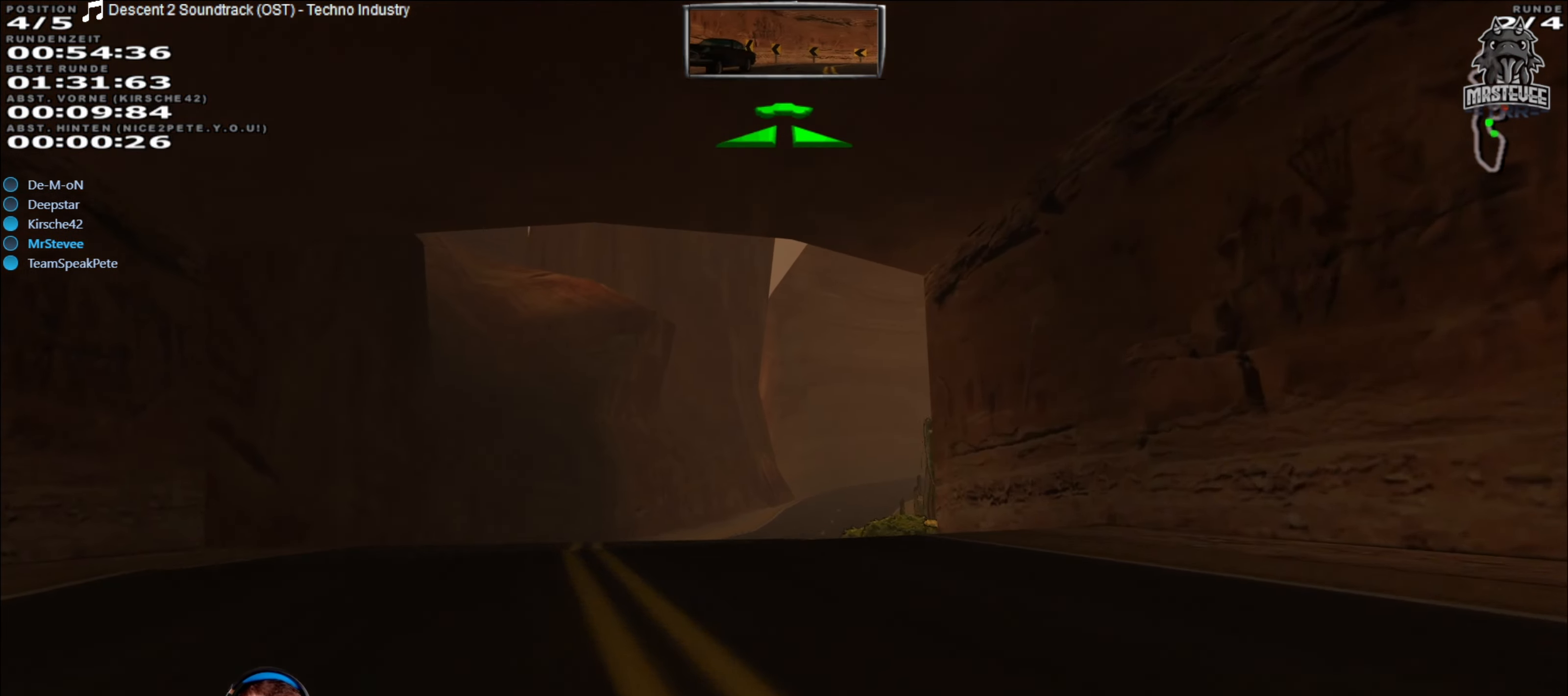
{"buttons": ["R2"], "left_stick": "center", "right_stick": "center", "events": []}
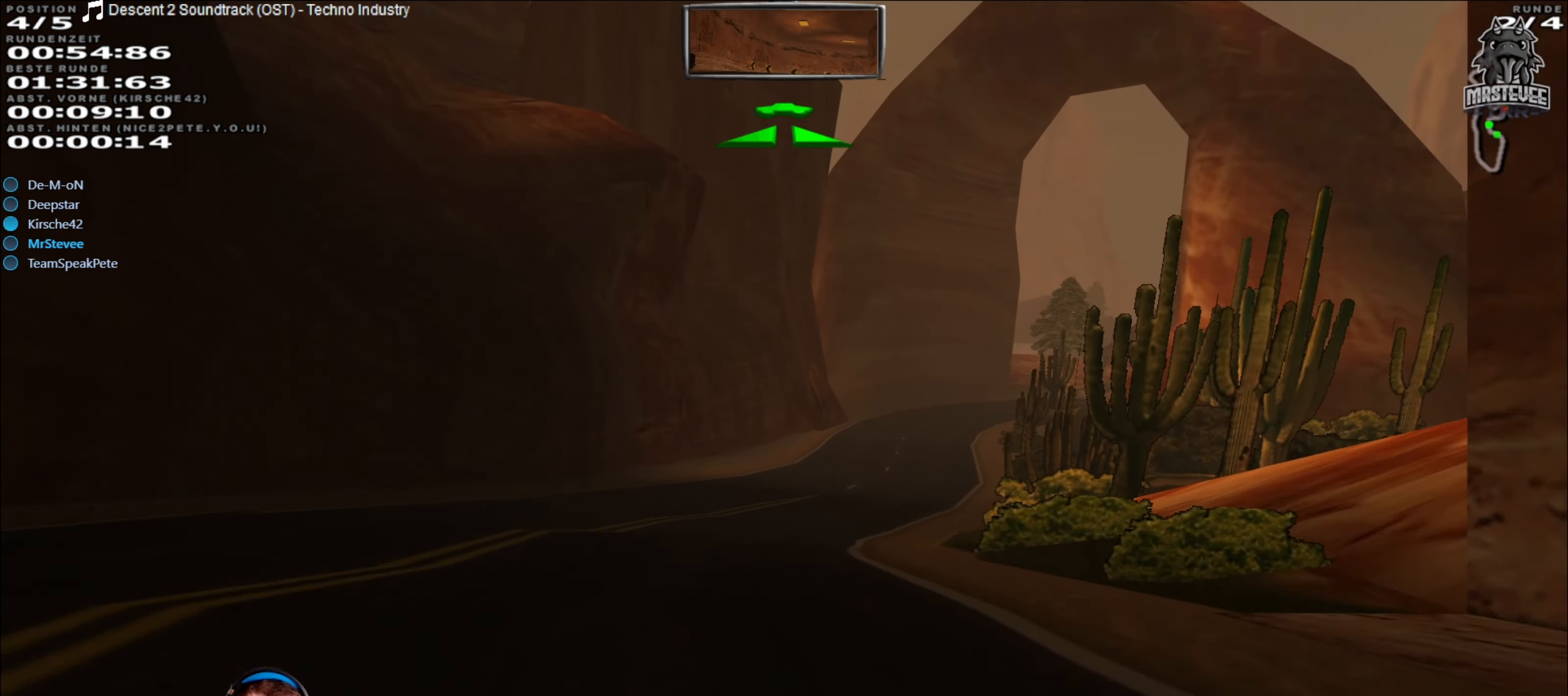
{"buttons": ["R2"], "left_stick": "center", "right_stick": "center", "events": []}
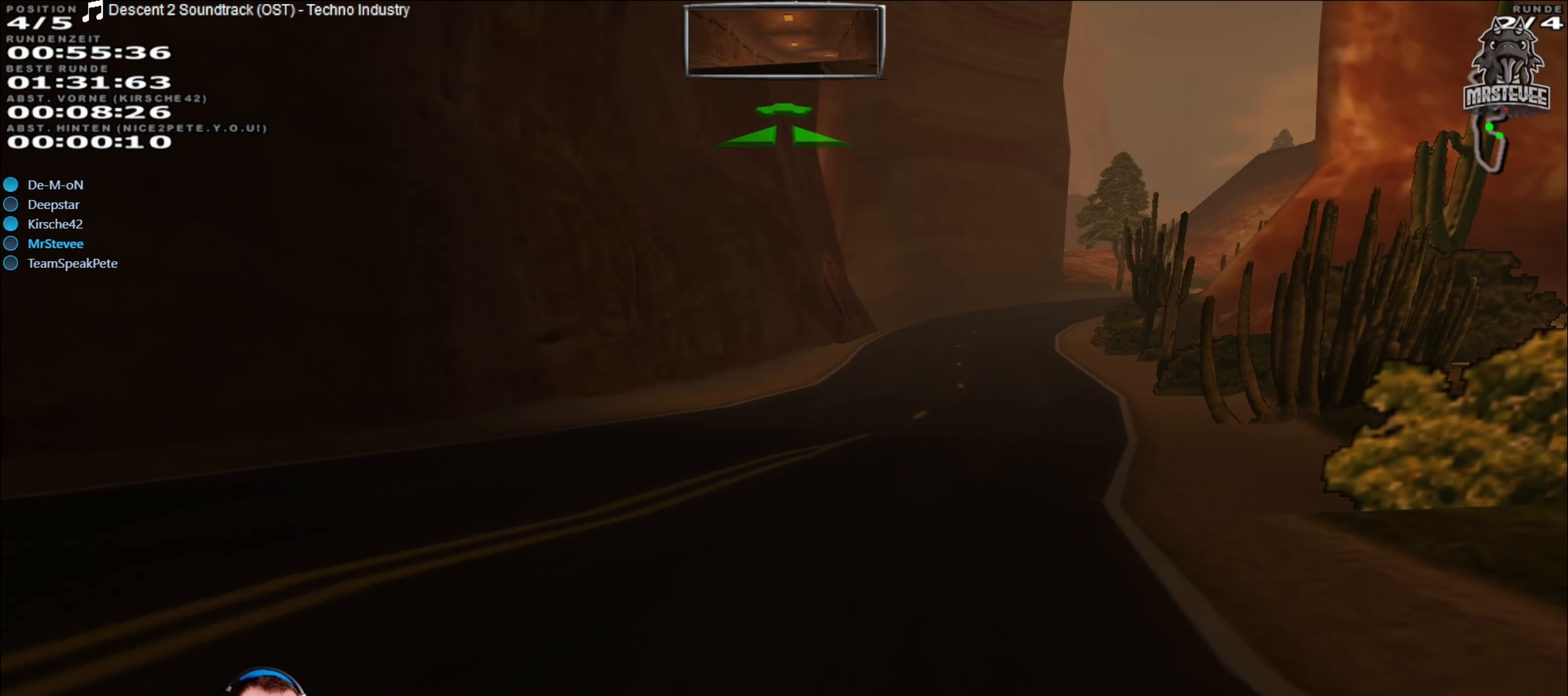
{"buttons": ["R2"], "left_stick": "center", "right_stick": "center", "events": [[250, "left_stick", "right"], [417, "left_stick", "center"]]}
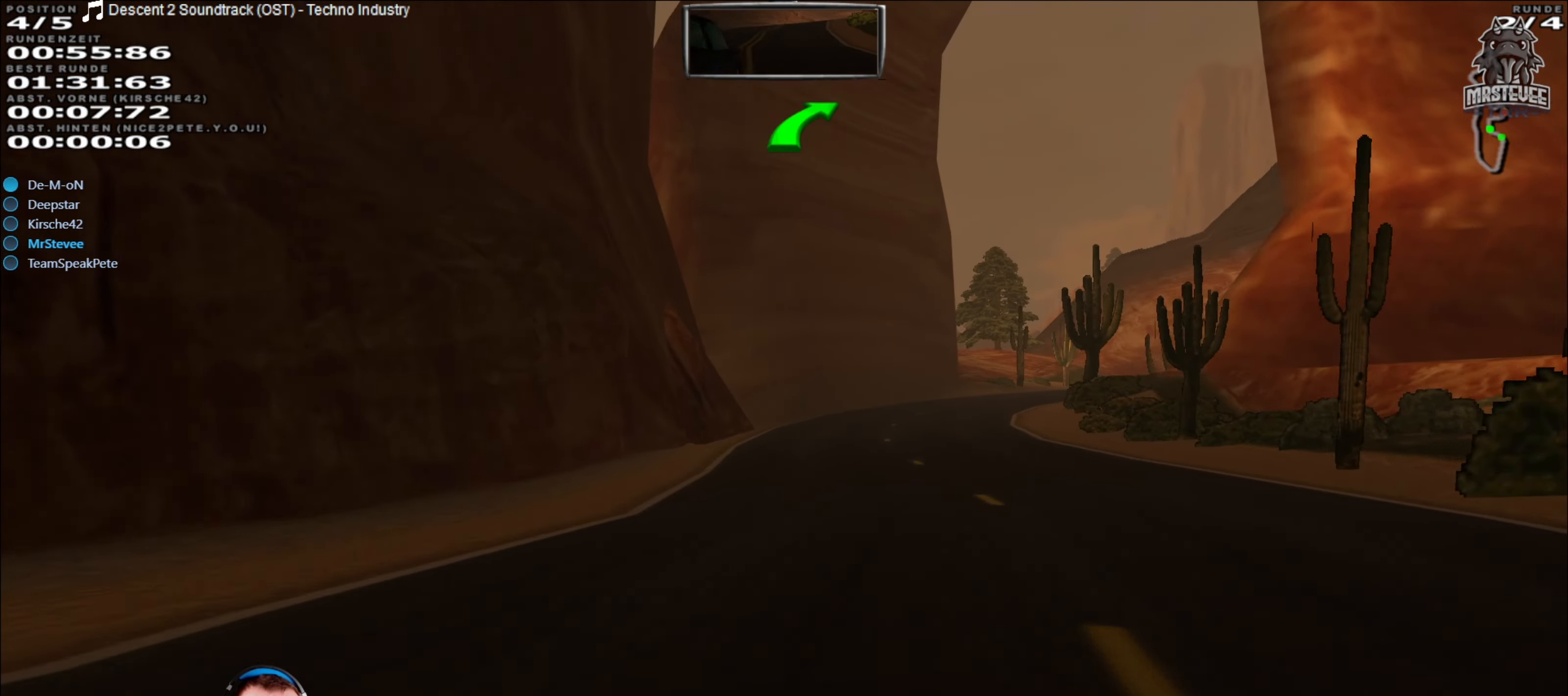
{"buttons": ["R2"], "left_stick": "right", "right_stick": "center", "events": [[350, "left_stick", "right"]]}
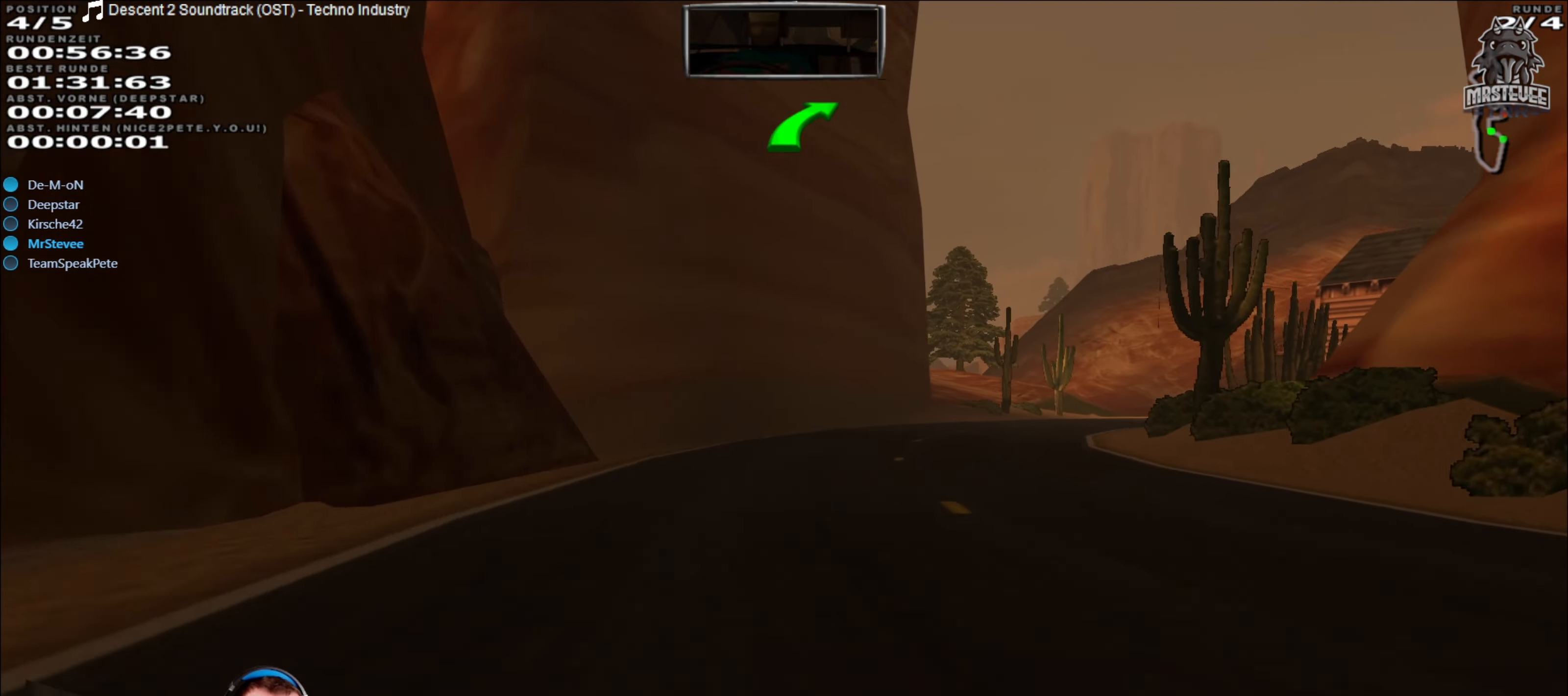
{"buttons": ["R2"], "left_stick": "right", "right_stick": "center", "events": [[133, "left_stick", "center"], [417, "left_stick", "right"]]}
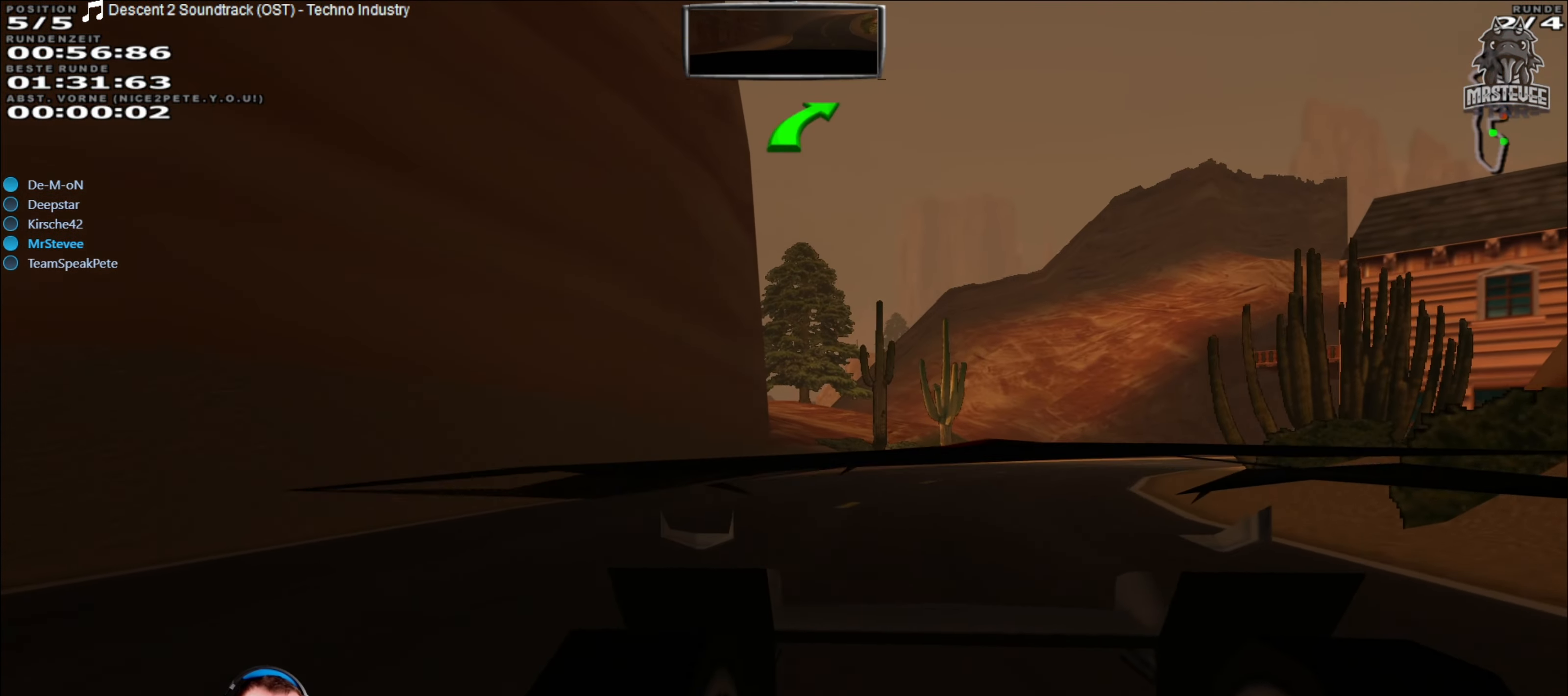
{"buttons": ["R2"], "left_stick": "center", "right_stick": "center", "events": [[133, "R2", "up"], [333, "R2", "down"], [333, "left_stick", "center"]]}
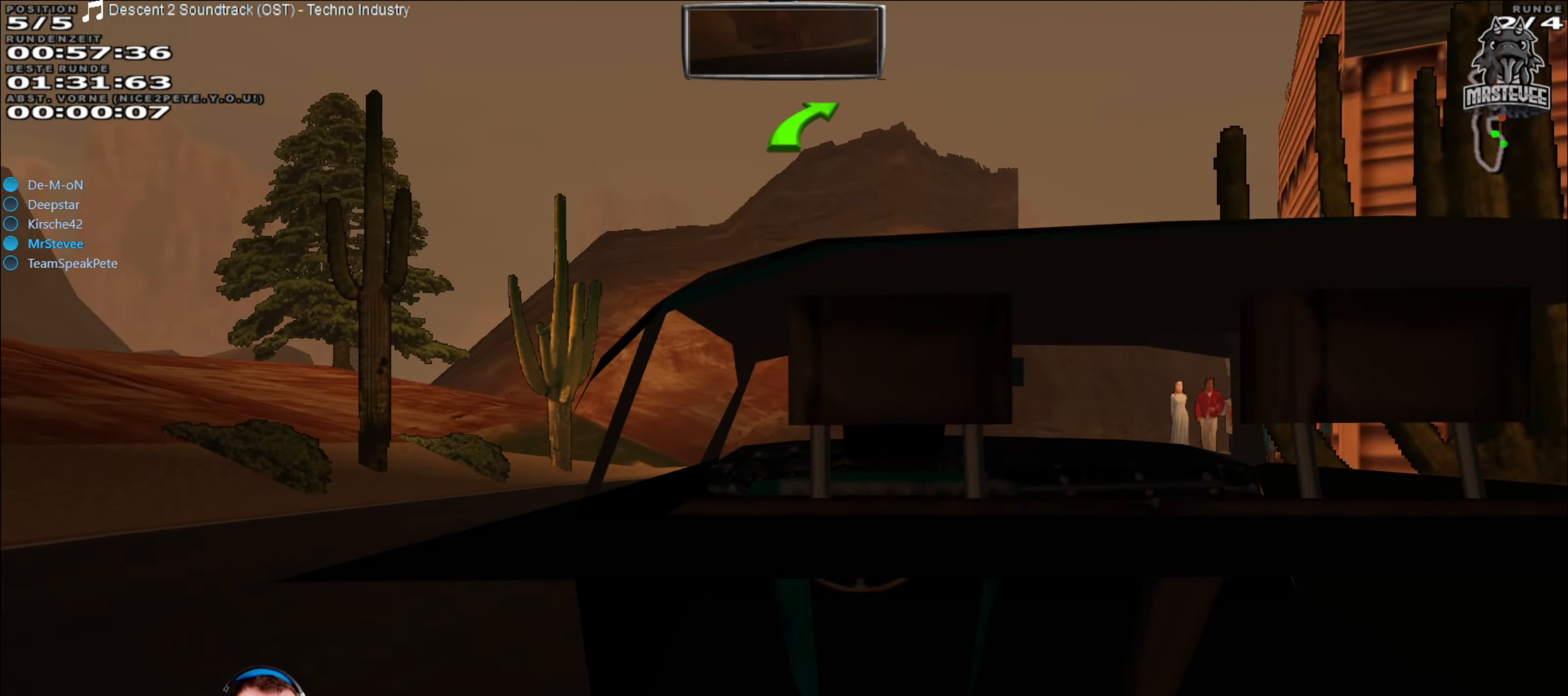
{"buttons": [], "left_stick": "right", "right_stick": "center", "events": [[150, "left_stick", "right"], [333, "R2", "up"]]}
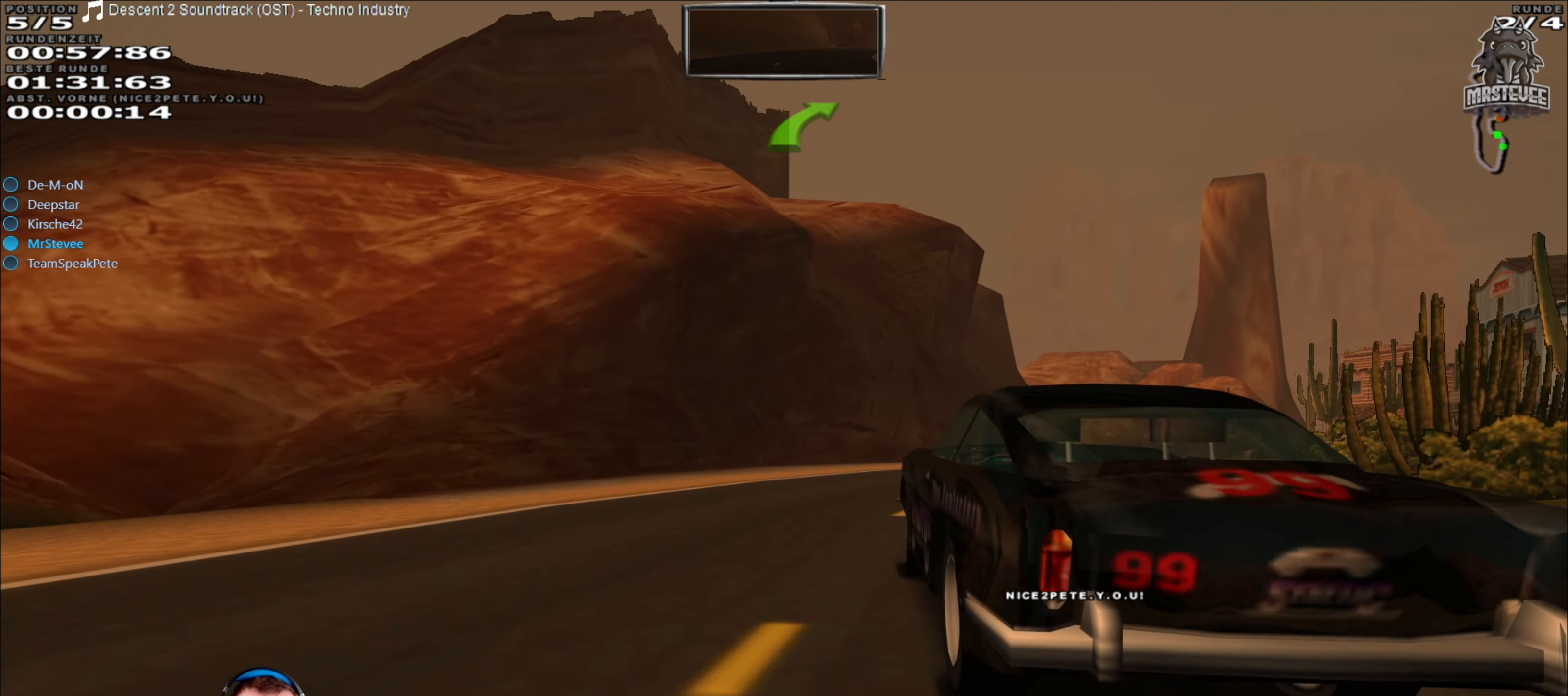
{"buttons": ["R2"], "left_stick": "right", "right_stick": "center", "events": [[17, "R2", "down"], [150, "left_stick", "center"], [350, "left_stick", "right"]]}
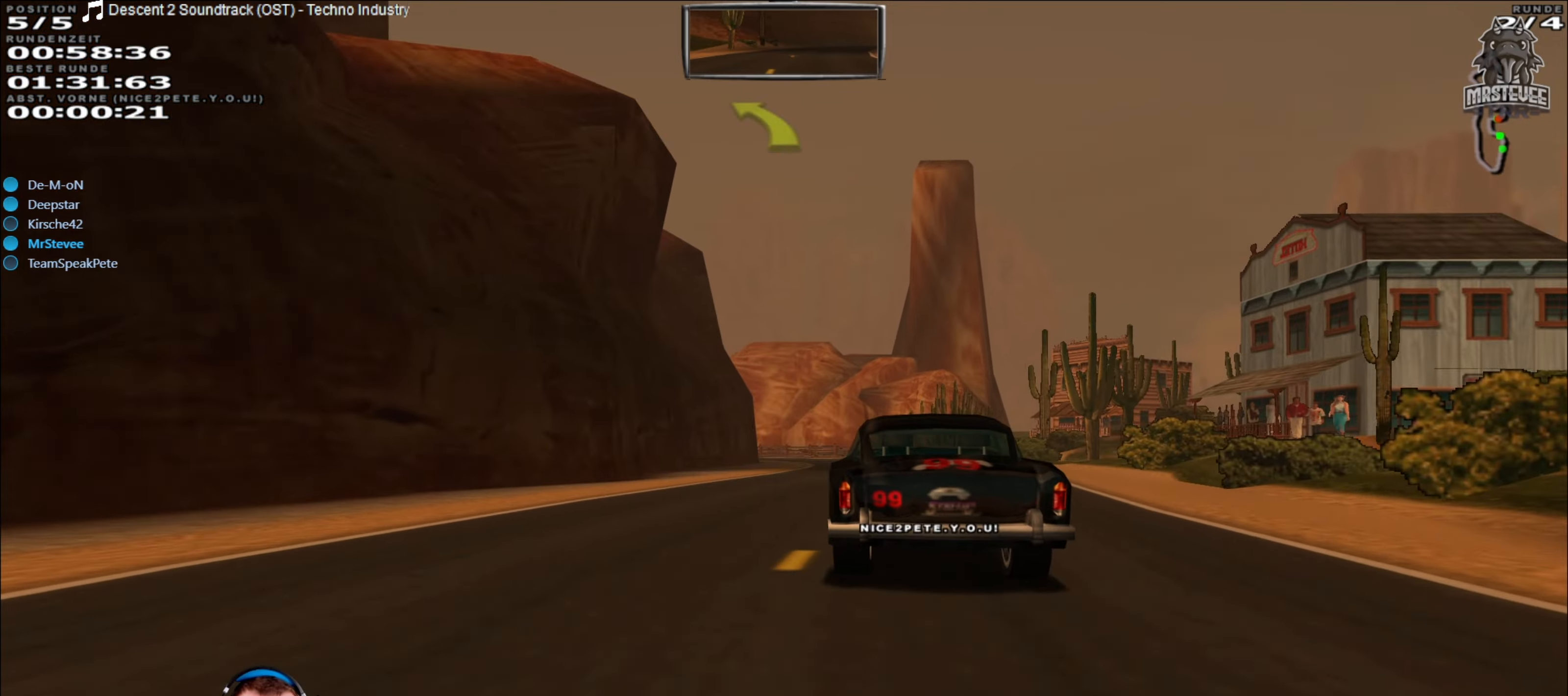
{"buttons": ["R2"], "left_stick": "center", "right_stick": "center", "events": [[50, "left_stick", "center"]]}
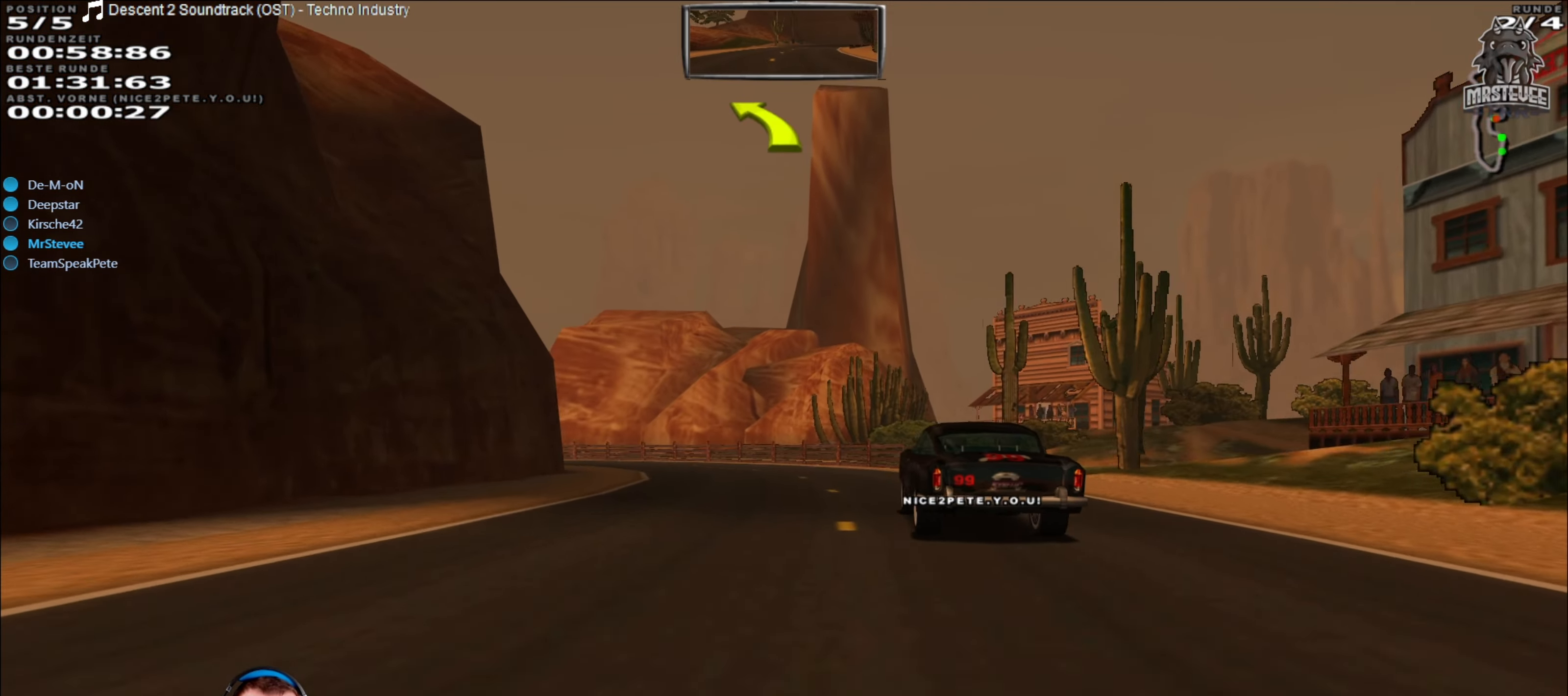
{"buttons": ["R2"], "left_stick": "left", "right_stick": "center", "events": [[400, "left_stick", "left"]]}